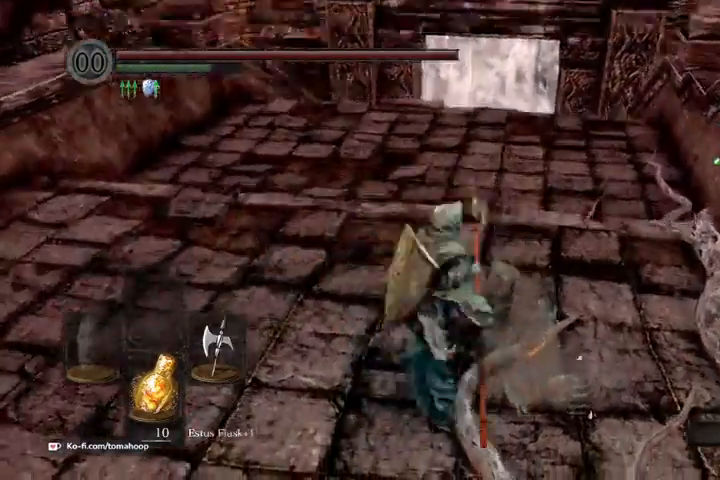
Gameplay with a controller (Xbox layout); each line is a JSON object with the inputs held at the frame after it (dt_ms = milliseconds from this image to that frame). "events" lists button and stick changes between this image and that frame as [ms after this image, input, new state], when the widget could be followed in between.
{"dt_ms": 500, "buttons": [], "left_stick": "down", "right_stick": "center", "events": [[67, "left_stick", "down-left"], [200, "left_stick", "up"], [333, "left_stick", "right"], [400, "right_stick", "center"], [433, "left_stick", "down"]]}
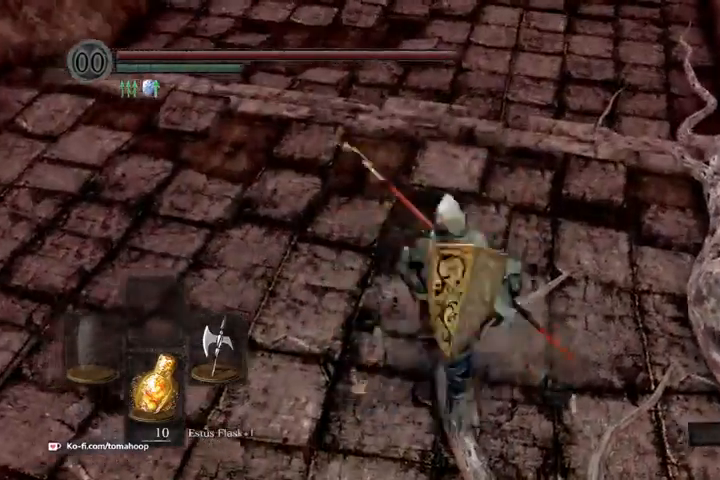
{"dt_ms": 500, "buttons": [], "left_stick": "down", "right_stick": "center", "events": [[100, "left_stick", "left"], [167, "left_stick", "up"], [300, "left_stick", "right"], [433, "left_stick", "down"]]}
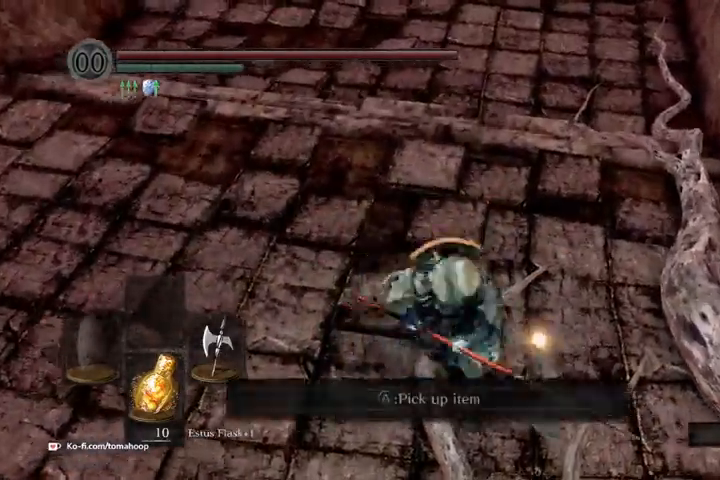
{"dt_ms": 500, "buttons": ["A"], "left_stick": "right", "right_stick": "center", "events": [[67, "left_stick", "left"], [167, "left_stick", "up"], [200, "A", "down"], [267, "A", "up"], [267, "left_stick", "right"], [400, "A", "down"], [433, "A", "up"], [500, "A", "down"]]}
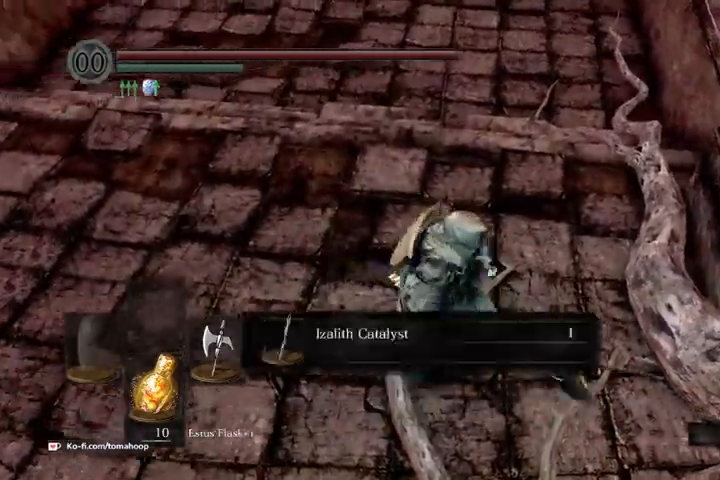
{"dt_ms": 500, "buttons": ["A"], "left_stick": "left", "right_stick": "center", "events": [[100, "A", "up"], [100, "left_stick", "down-right"], [167, "A", "down"], [233, "A", "up"], [333, "A", "down"], [333, "left_stick", "down-left"], [400, "A", "up"], [433, "left_stick", "left"], [467, "A", "down"]]}
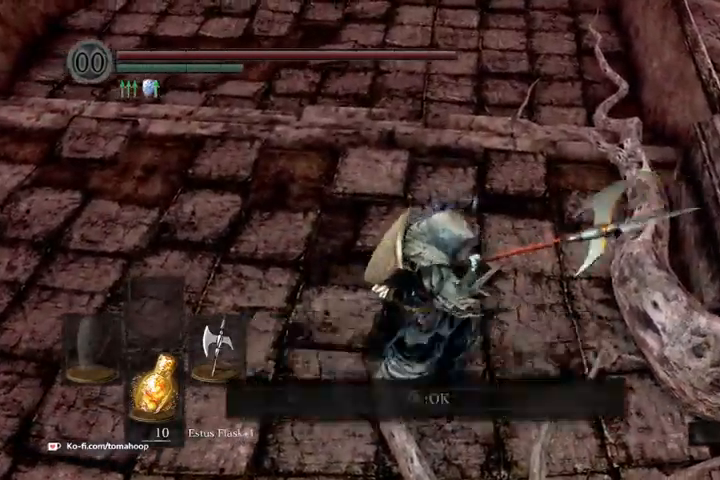
{"dt_ms": 500, "buttons": ["B"], "left_stick": "up", "right_stick": "center", "events": [[67, "A", "up"], [67, "left_stick", "up-left"], [133, "A", "down"], [200, "A", "up"], [233, "A", "down"], [367, "A", "up"], [367, "B", "down"], [367, "left_stick", "up"]]}
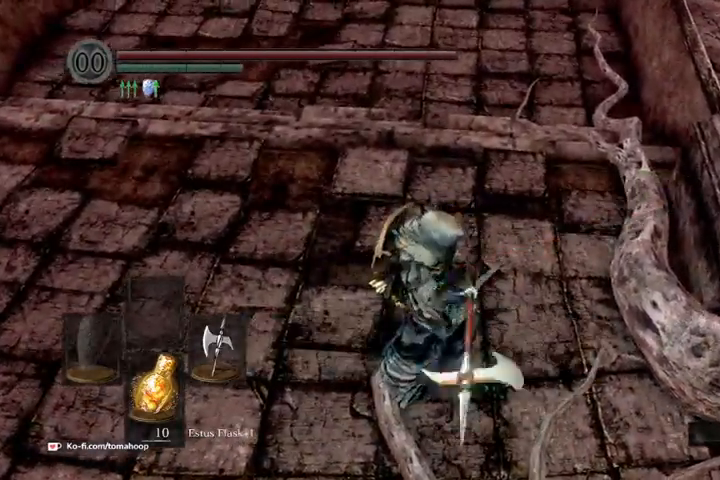
{"dt_ms": 500, "buttons": ["B"], "left_stick": "up", "right_stick": "center", "events": [[33, "right_stick", "up-left"], [100, "right_stick", "center"]]}
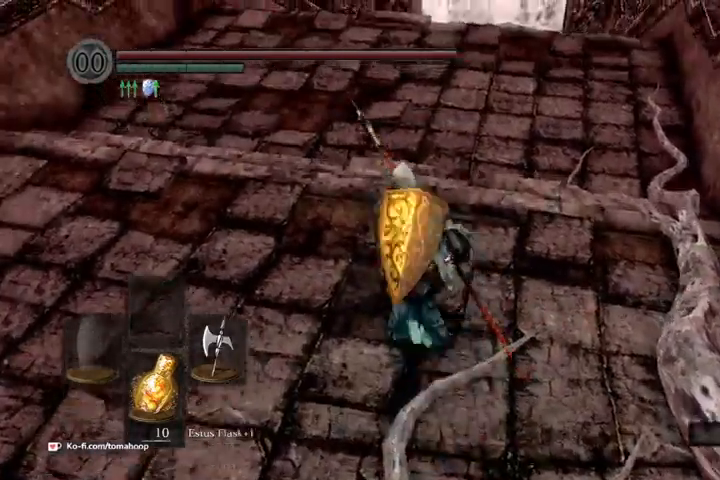
{"dt_ms": 500, "buttons": ["B"], "left_stick": "up", "right_stick": "center", "events": [[167, "right_stick", "up"], [367, "right_stick", "center"]]}
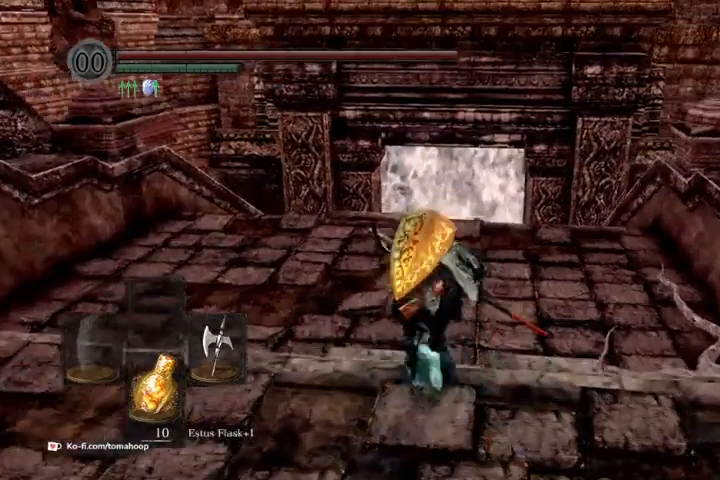
{"dt_ms": 500, "buttons": ["B"], "left_stick": "up-left", "right_stick": "center", "events": [[500, "left_stick", "up-left"]]}
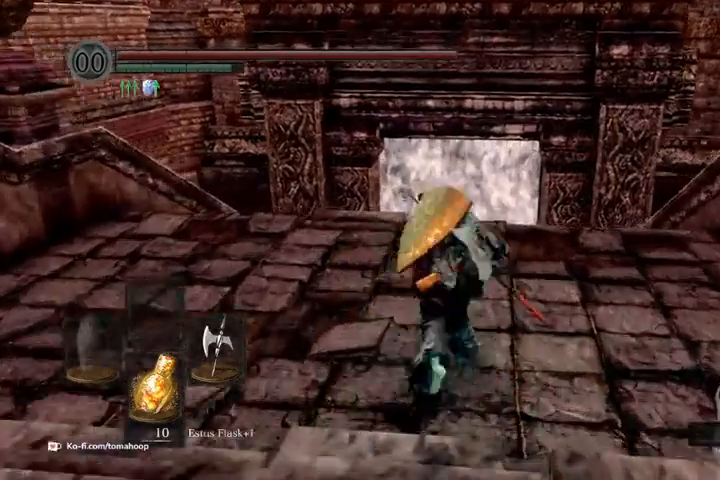
{"dt_ms": 500, "buttons": ["B"], "left_stick": "up", "right_stick": "down", "events": [[133, "left_stick", "up"], [467, "right_stick", "down"]]}
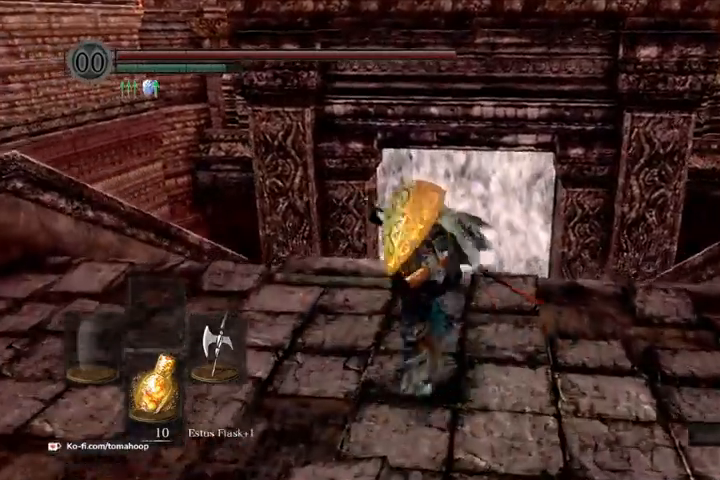
{"dt_ms": 500, "buttons": ["B"], "left_stick": "up", "right_stick": "down", "events": [[167, "left_stick", "up-left"], [267, "left_stick", "up"]]}
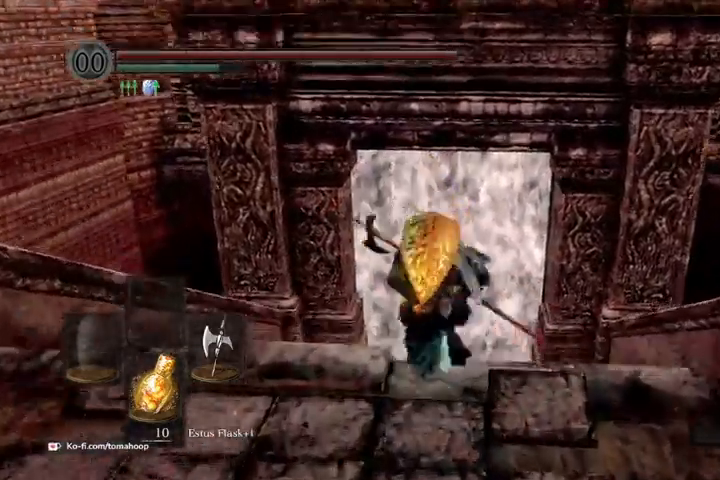
{"dt_ms": 500, "buttons": ["B"], "left_stick": "up", "right_stick": "center", "events": [[367, "right_stick", "center"]]}
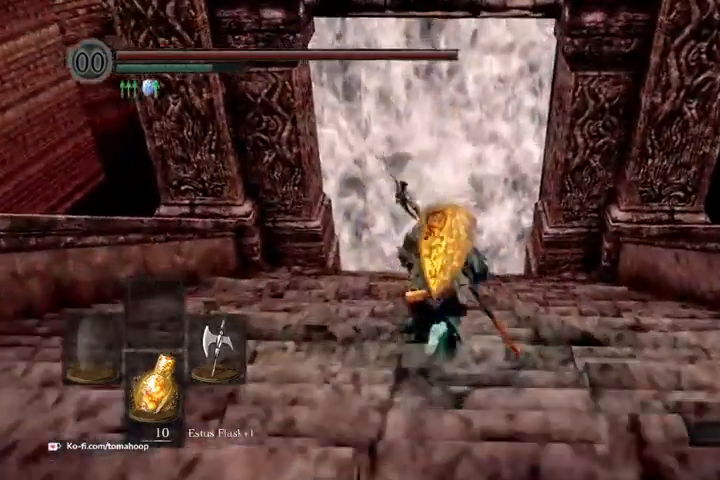
{"dt_ms": 500, "buttons": [], "left_stick": "up", "right_stick": "center", "events": [[233, "B", "up"], [267, "right_stick", "down-right"], [367, "right_stick", "center"]]}
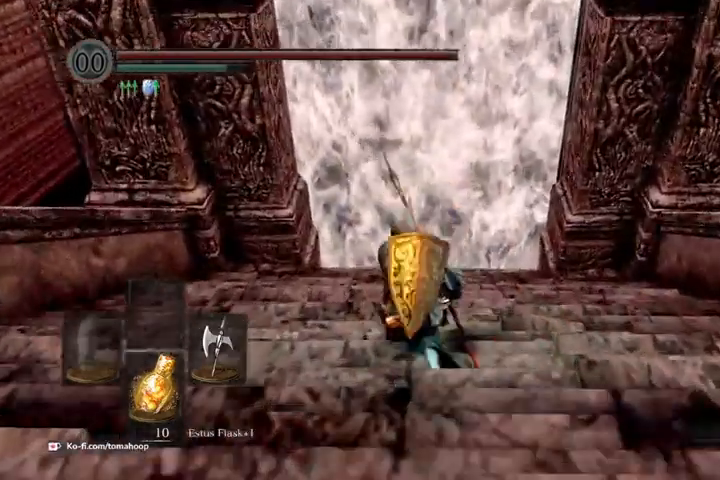
{"dt_ms": 500, "buttons": ["A"], "left_stick": "up", "right_stick": "center", "events": [[100, "START", "down"], [233, "START", "up"], [367, "DPAD_RIGHT", "down"], [433, "A", "down"], [433, "DPAD_RIGHT", "up"]]}
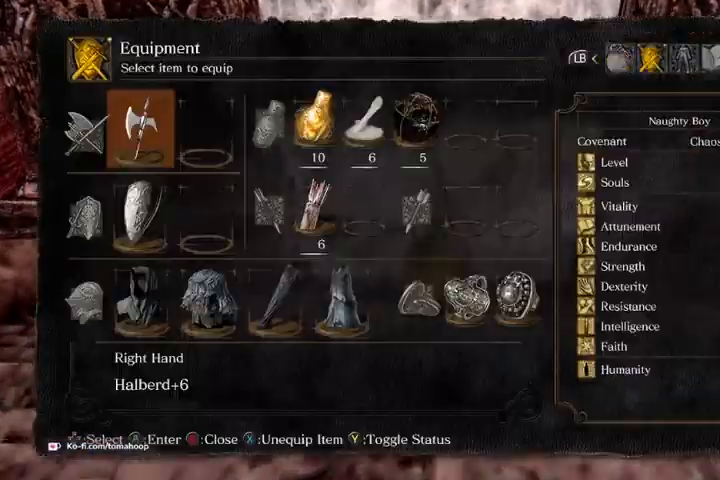
{"dt_ms": 1000, "buttons": [], "left_stick": "center", "right_stick": "center"}
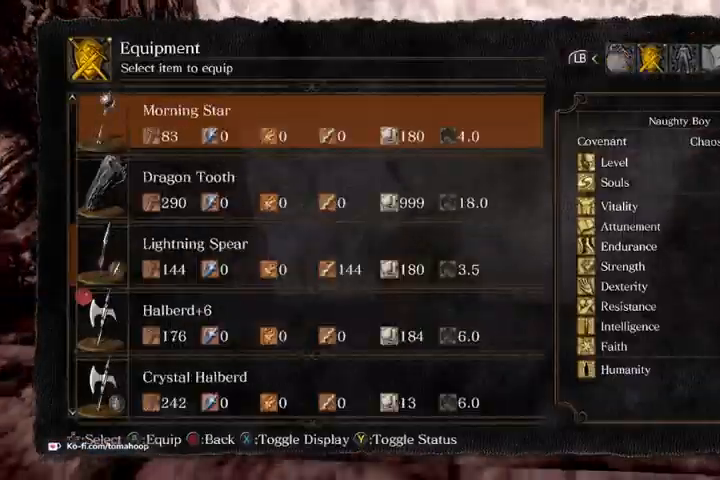
{"dt_ms": 500, "buttons": ["R2"], "left_stick": "center", "right_stick": "center", "events": [[400, "R2", "down"]]}
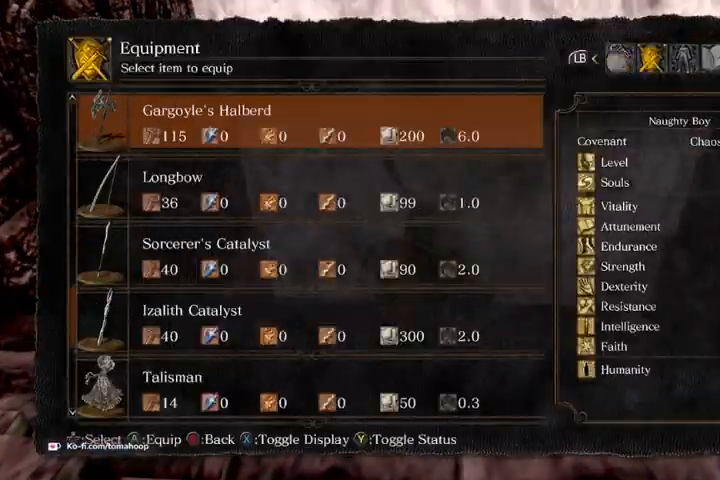
{"dt_ms": 500, "buttons": ["L2"], "left_stick": "center", "right_stick": "center", "events": [[33, "R2", "up"], [67, "R2", "down"], [400, "R2", "up"], [500, "L2", "down"]]}
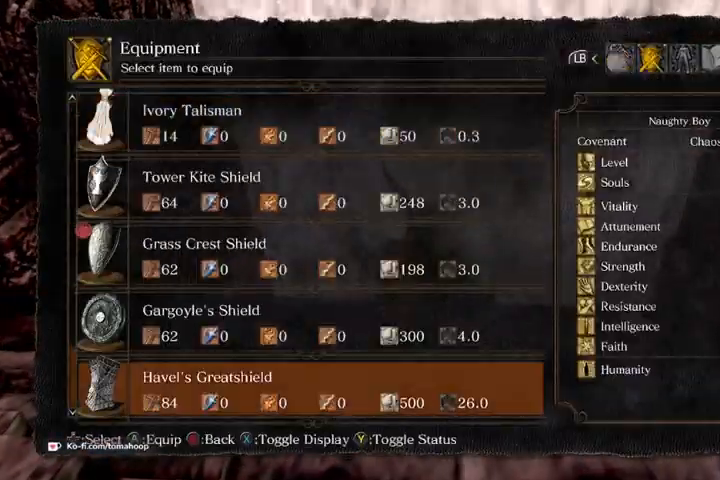
{"dt_ms": 500, "buttons": [], "left_stick": "center", "right_stick": "center", "events": [[133, "L2", "up"], [433, "DPAD_UP", "down"], [500, "DPAD_UP", "up"]]}
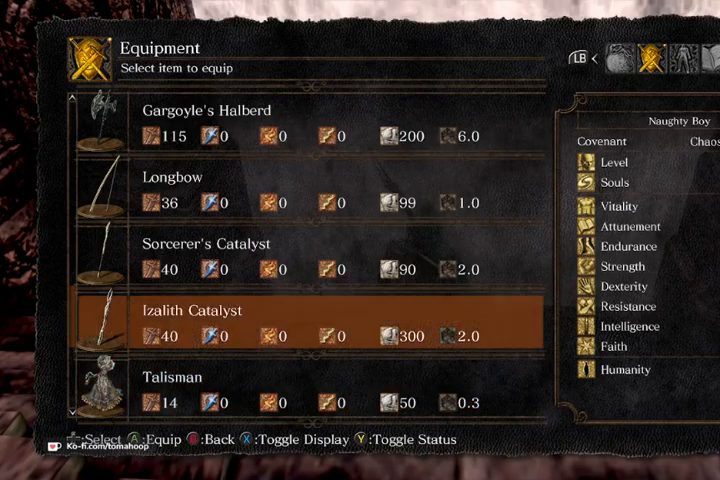
{"dt_ms": 500, "buttons": [], "left_stick": "center", "right_stick": "center", "events": [[100, "DPAD_UP", "down"], [167, "DPAD_UP", "up"], [233, "DPAD_UP", "down"], [300, "A", "down"], [333, "A", "up"], [333, "DPAD_UP", "up"]]}
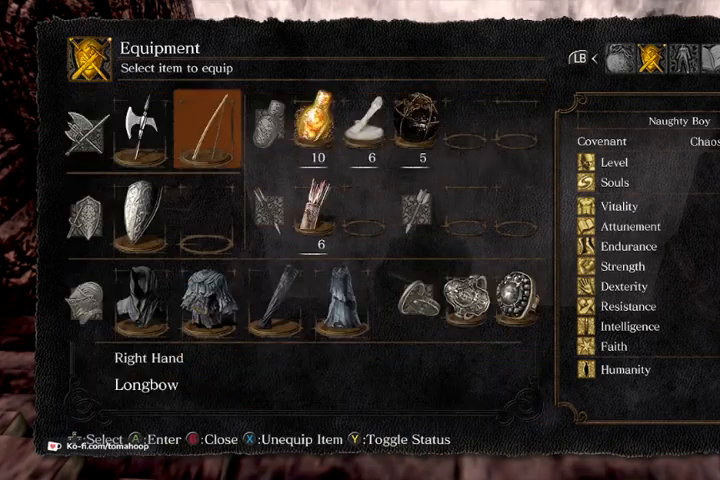
{"dt_ms": 500, "buttons": [], "left_stick": "center", "right_stick": "center", "events": []}
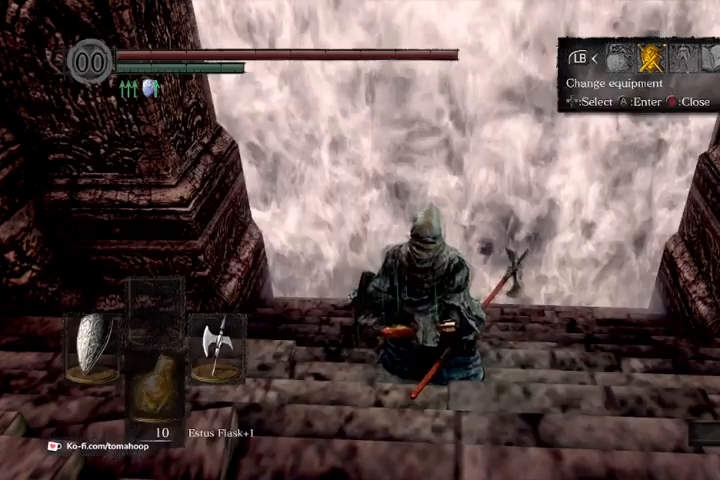
{"dt_ms": 500, "buttons": [], "left_stick": "center", "right_stick": "center", "events": [[67, "B", "down"], [133, "B", "up"], [300, "DPAD_RIGHT", "down"], [367, "DPAD_RIGHT", "up"]]}
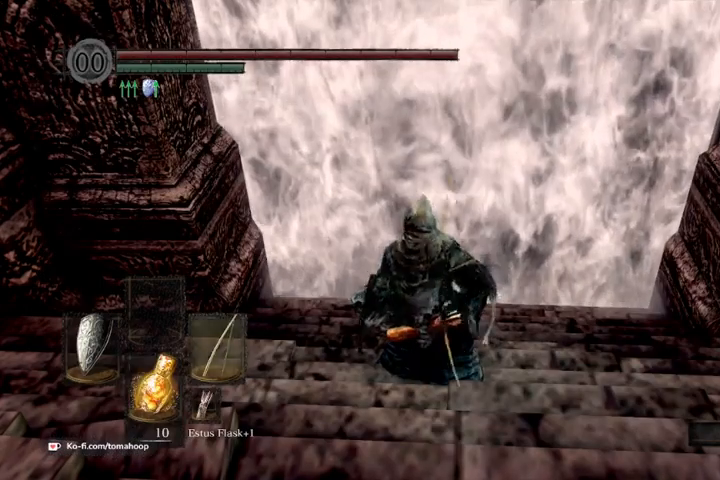
{"dt_ms": 500, "buttons": [], "left_stick": "center", "right_stick": "center", "events": []}
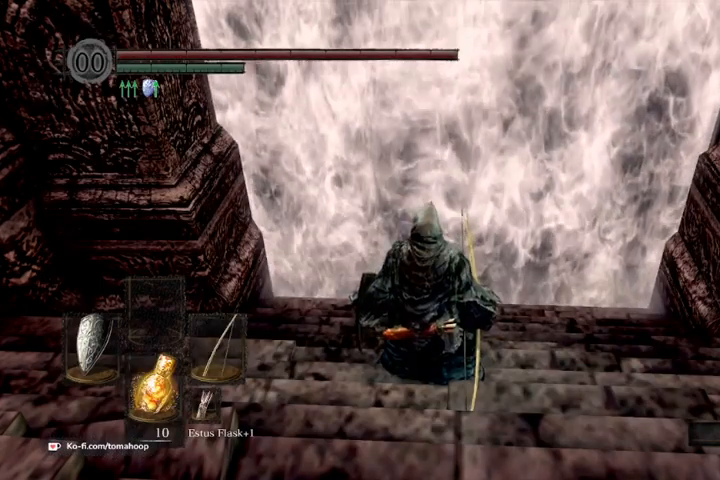
{"dt_ms": 500, "buttons": [], "left_stick": "center", "right_stick": "center", "events": []}
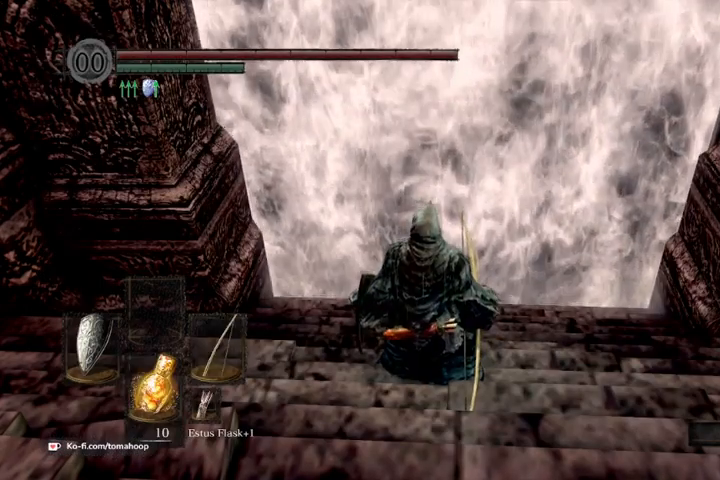
{"dt_ms": 500, "buttons": [], "left_stick": "center", "right_stick": "center", "events": [[167, "Y", "down"], [267, "Y", "up"]]}
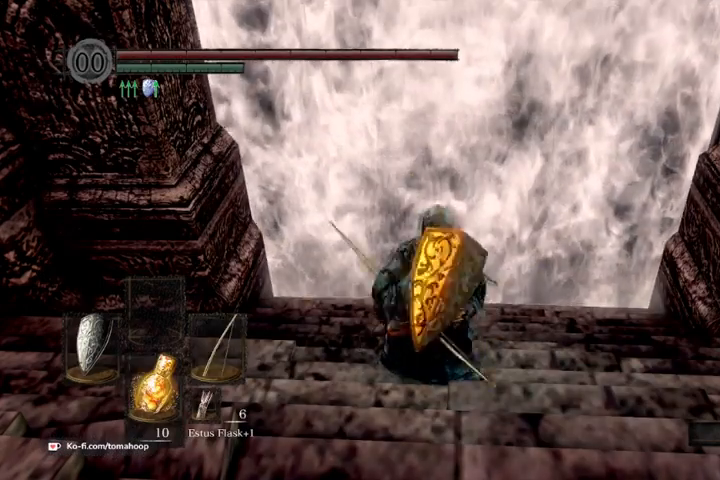
{"dt_ms": 500, "buttons": ["DPAD_RIGHT"], "left_stick": "center", "right_stick": "center", "events": [[200, "START", "down"], [333, "START", "up"], [467, "DPAD_RIGHT", "down"]]}
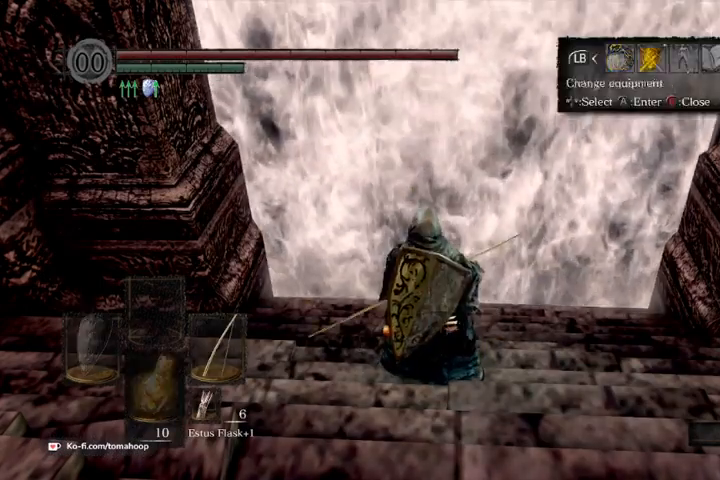
{"dt_ms": 500, "buttons": [], "left_stick": "center", "right_stick": "center", "events": [[33, "A", "down"], [67, "DPAD_RIGHT", "up"], [133, "A", "up"], [167, "DPAD_RIGHT", "down"], [267, "DPAD_RIGHT", "up"], [333, "DPAD_RIGHT", "down"], [433, "DPAD_RIGHT", "up"]]}
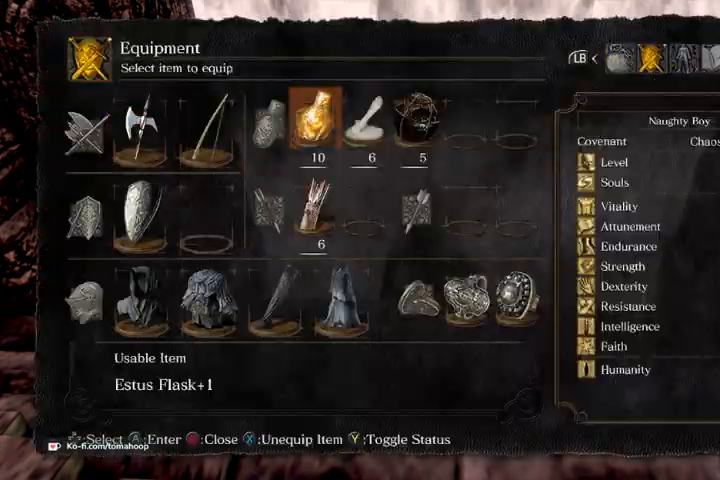
{"dt_ms": 500, "buttons": [], "left_stick": "center", "right_stick": "center", "events": [[67, "DPAD_RIGHT", "down"], [133, "DPAD_RIGHT", "up"]]}
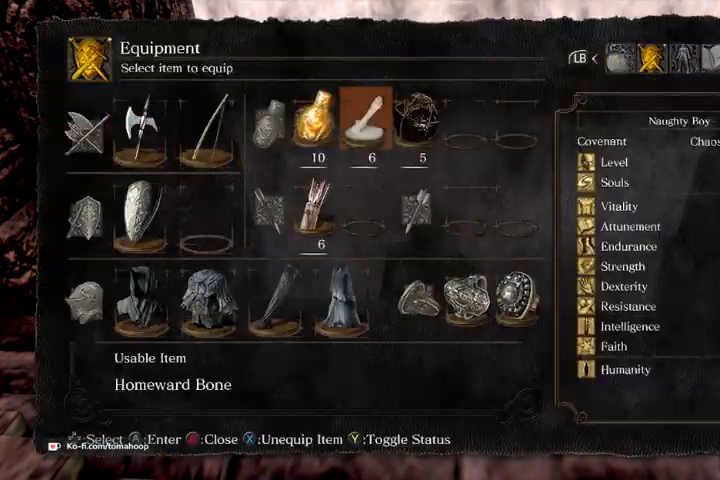
{"dt_ms": 500, "buttons": [], "left_stick": "center", "right_stick": "center", "events": [[167, "DPAD_DOWN", "down"], [267, "DPAD_DOWN", "up"]]}
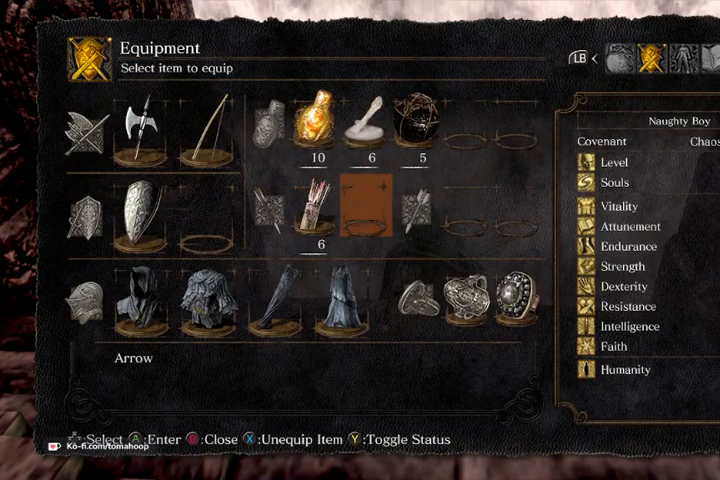
{"dt_ms": 500, "buttons": [], "left_stick": "center", "right_stick": "center", "events": []}
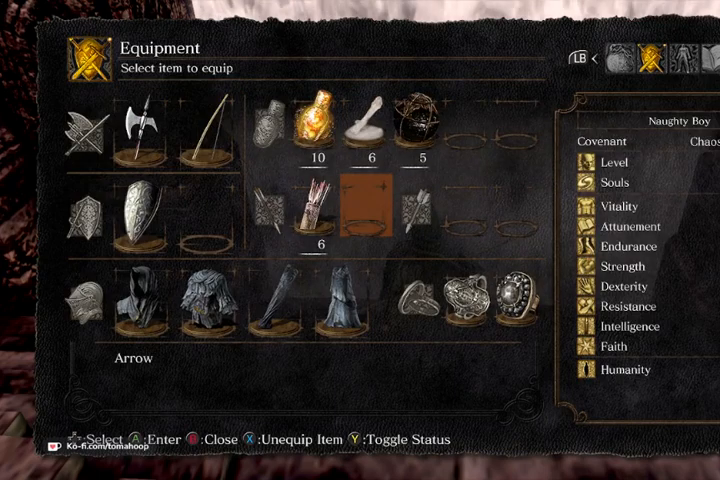
{"dt_ms": 500, "buttons": [], "left_stick": "center", "right_stick": "center", "events": []}